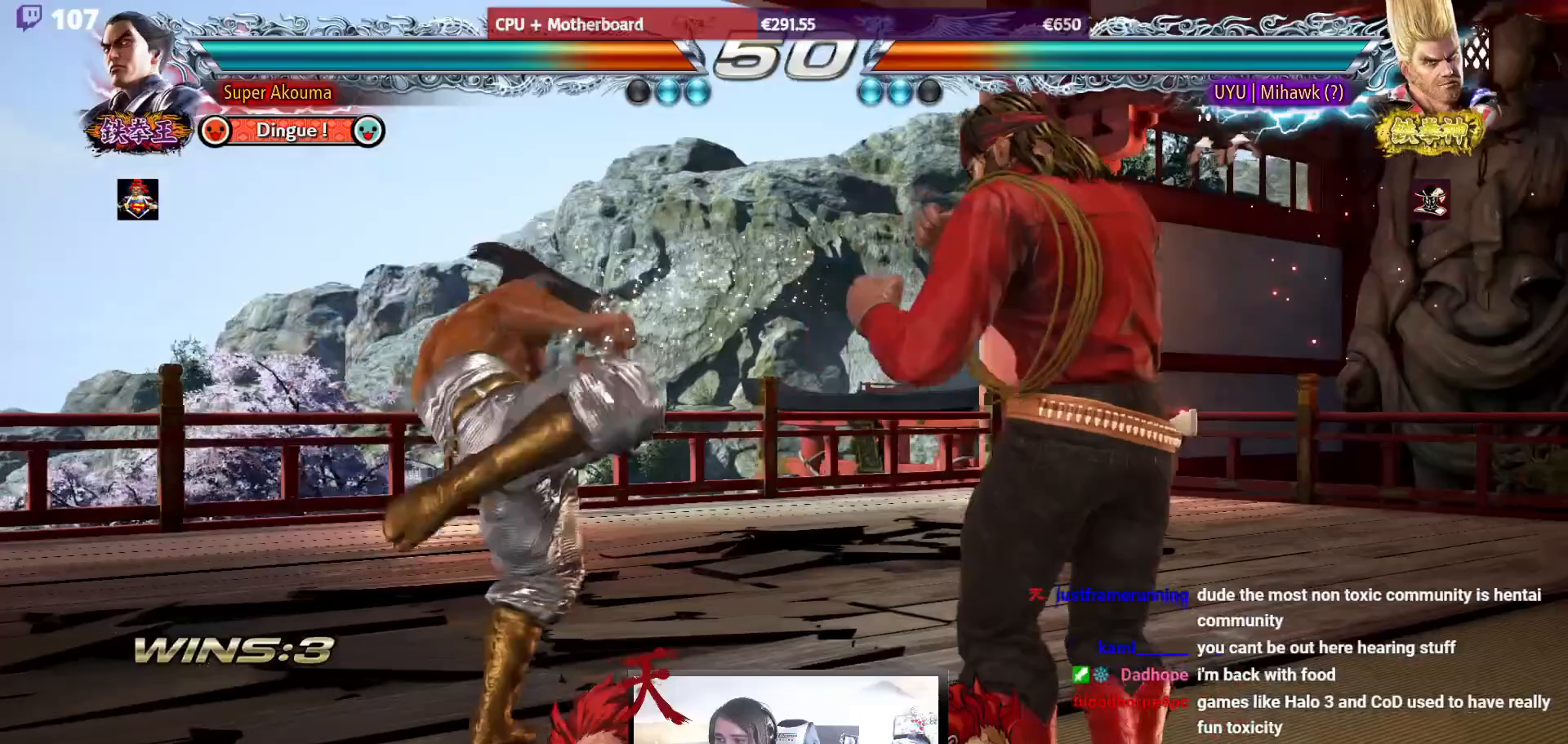
Gameplay with a controller (arcade stick); each line is a JSON object with the inputs held at the frame after it. "events" lists button and stick changes between this image and that frame as [ms after this image, input, new state], when the widget could be followed in between. Not read: L3 R3.
{"buttons": ["DPAD_LEFT"], "events": []}
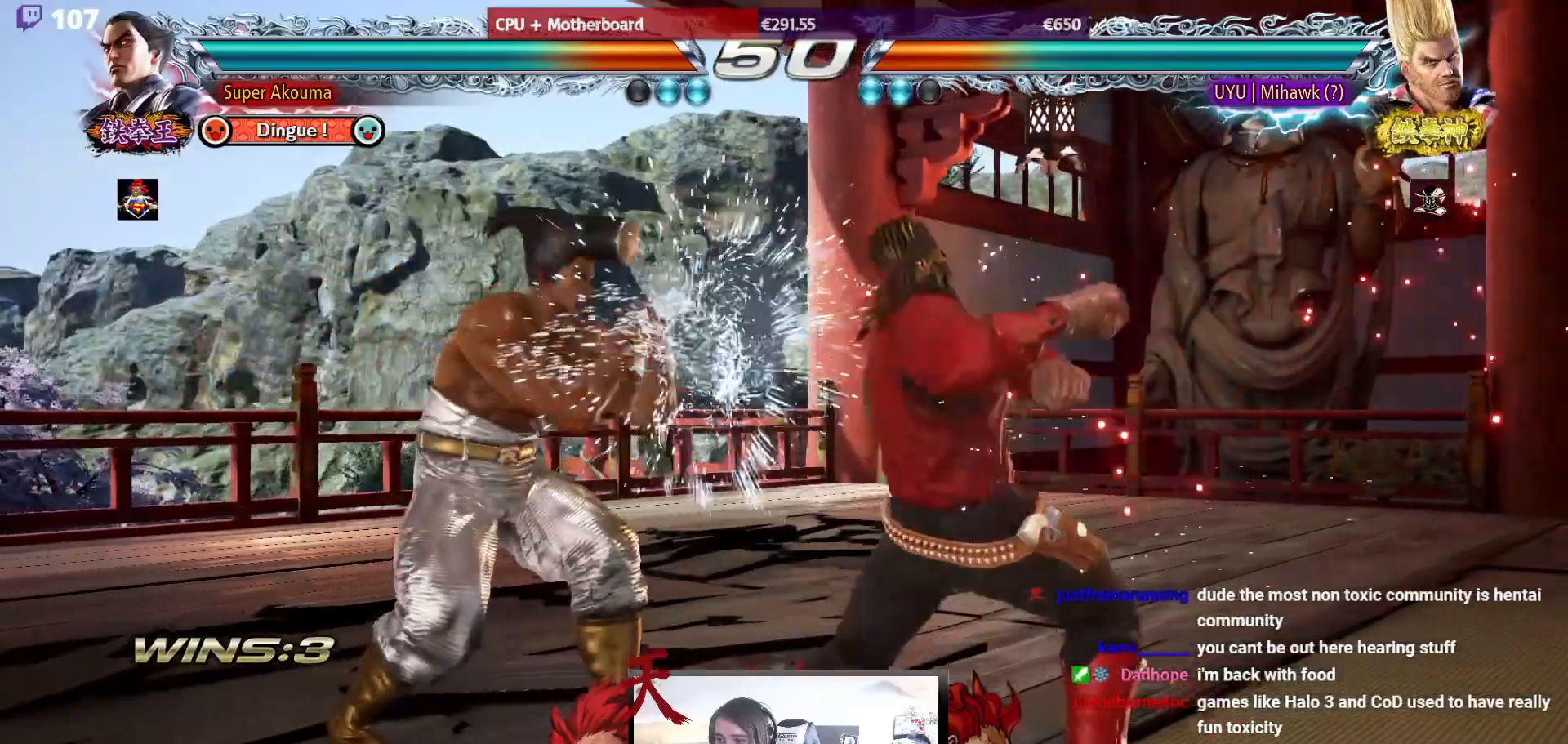
{"buttons": ["TRIANGLE", "DPAD_DOWN", "DPAD_LEFT"], "events": [[350, "DPAD_LEFT", "up"], [483, "DPAD_DOWN", "down"], [483, "DPAD_LEFT", "down"], [500, "TRIANGLE", "down"]]}
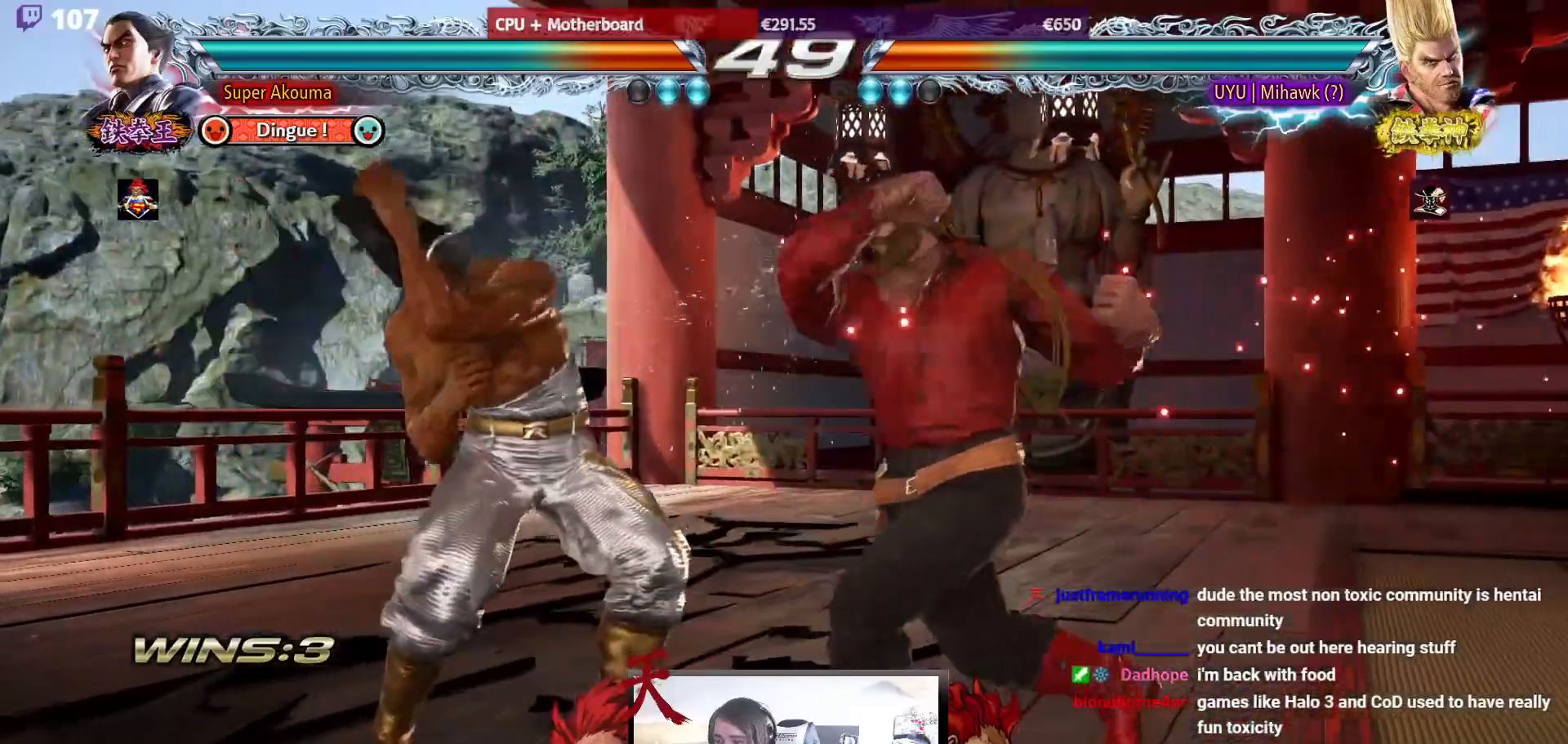
{"buttons": ["TRIANGLE", "DPAD_DOWN", "DPAD_LEFT"], "events": []}
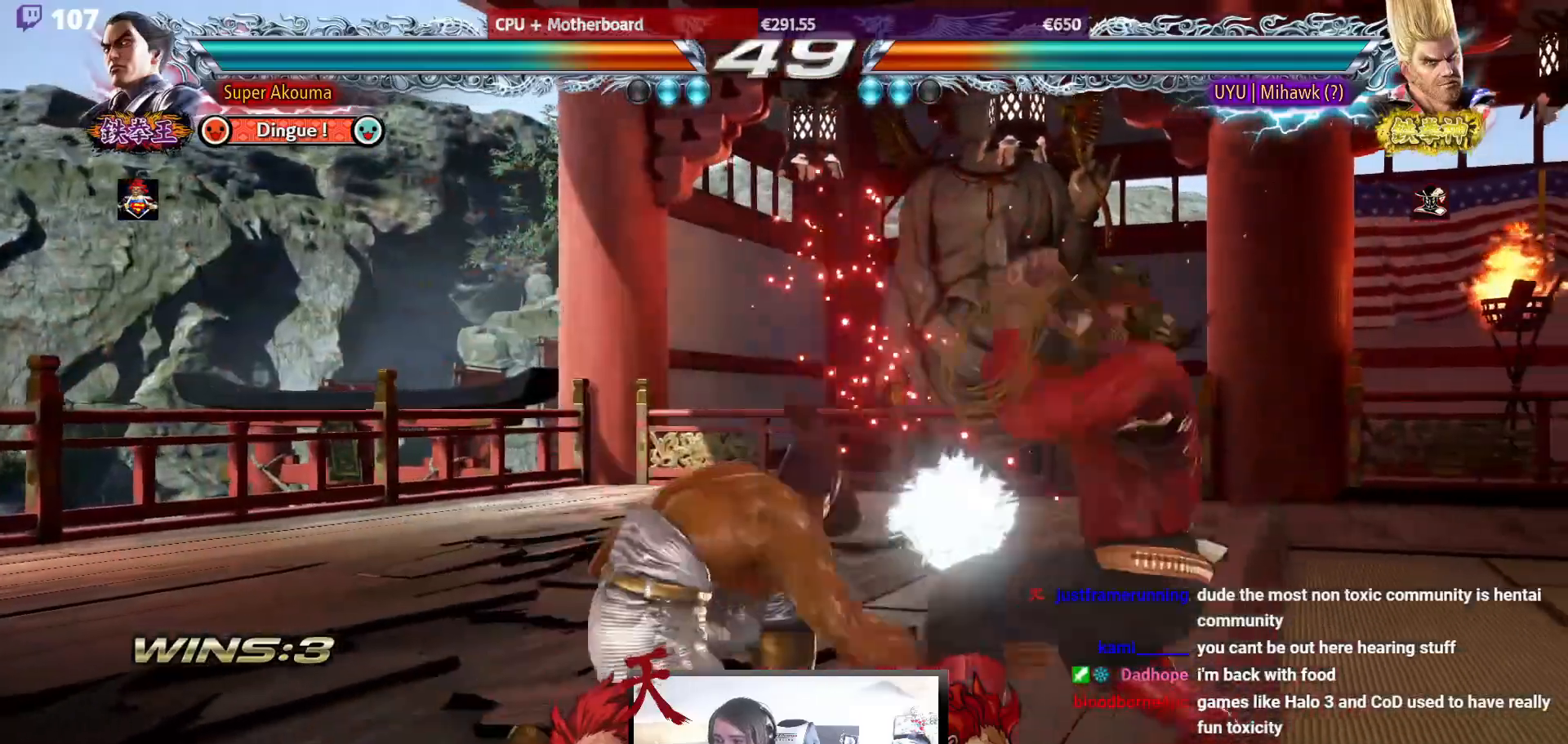
{"buttons": [], "events": [[183, "DPAD_DOWN", "up"], [183, "DPAD_LEFT", "up"], [300, "TRIANGLE", "up"], [350, "DPAD_LEFT", "down"], [483, "DPAD_LEFT", "up"]]}
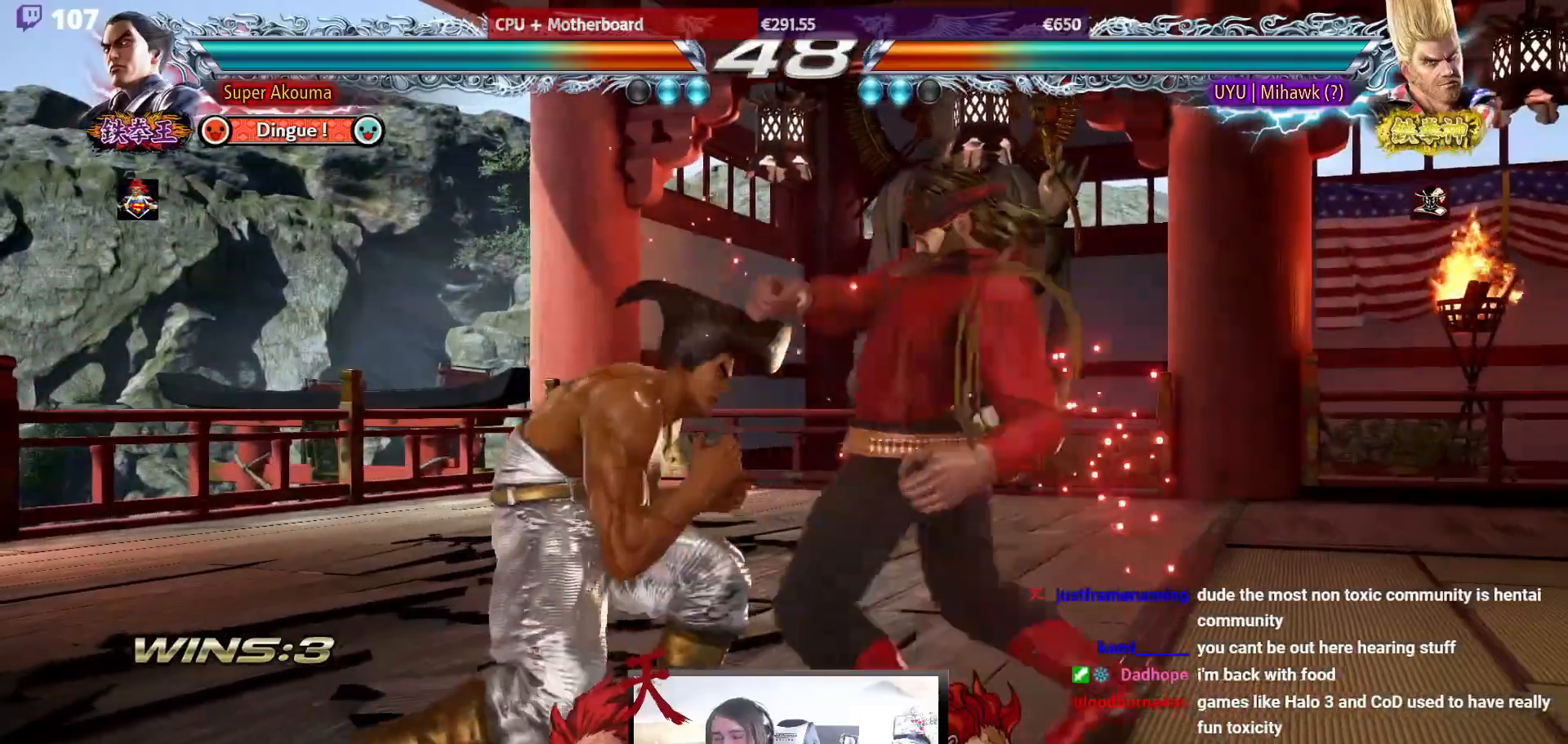
{"buttons": [], "events": [[50, "DPAD_LEFT", "down"], [267, "DPAD_LEFT", "up"], [367, "DPAD_DOWN", "down"], [433, "DPAD_DOWN", "up"]]}
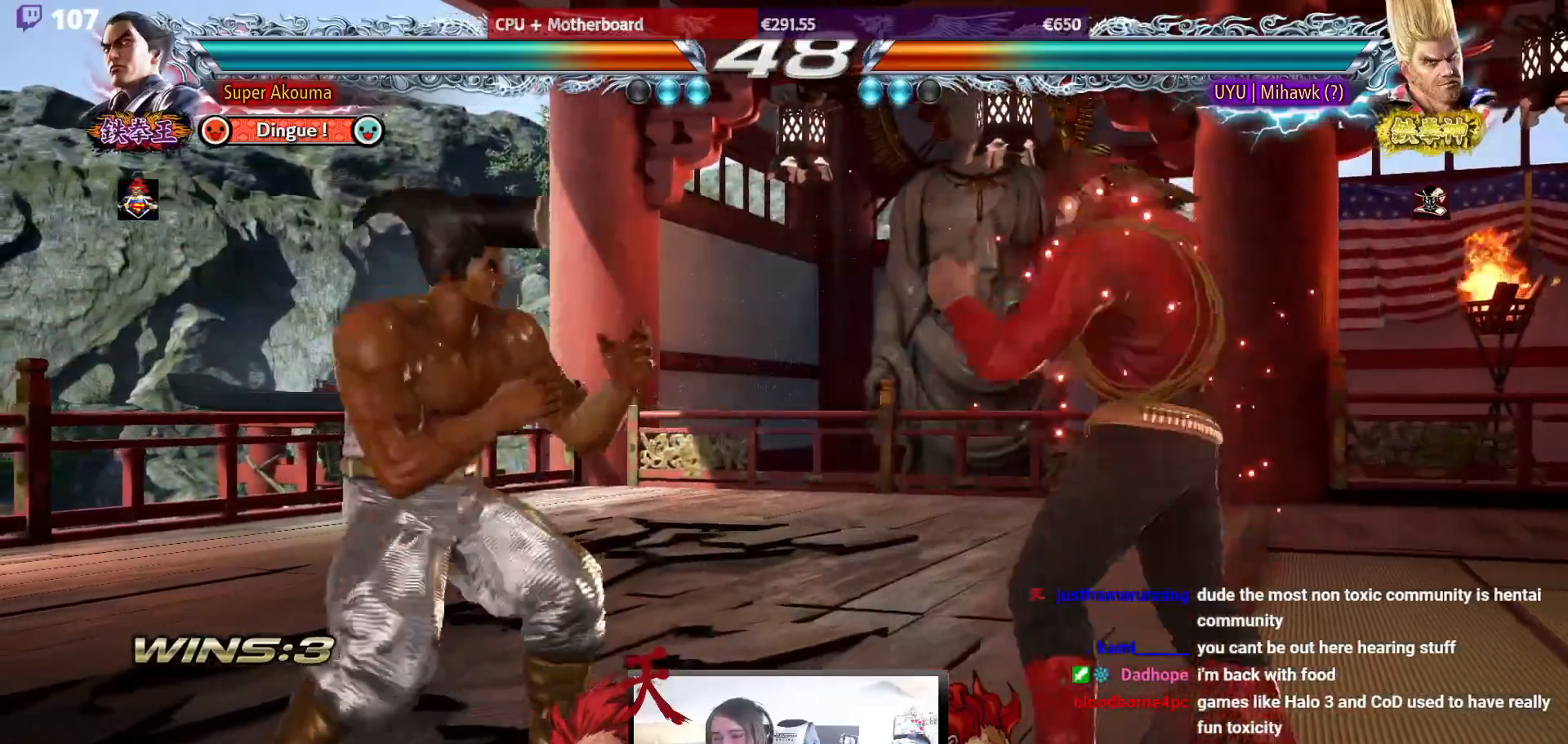
{"buttons": [], "events": [[67, "DPAD_LEFT", "down"], [167, "DPAD_LEFT", "up"], [200, "DPAD_LEFT", "down"], [367, "DPAD_DOWN", "down"], [433, "DPAD_DOWN", "up"], [483, "DPAD_LEFT", "up"]]}
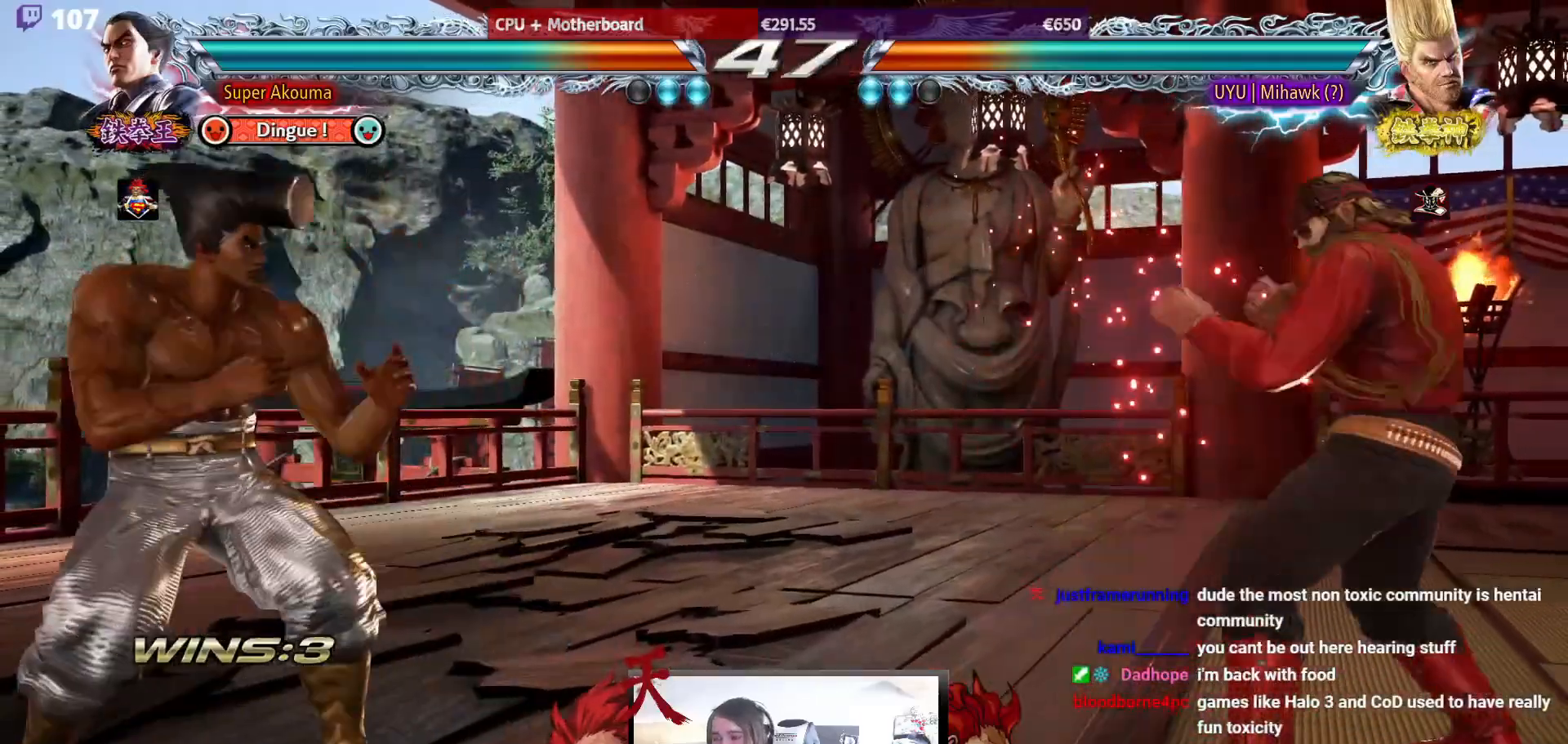
{"buttons": ["DPAD_LEFT"], "events": [[33, "DPAD_LEFT", "down"], [150, "DPAD_LEFT", "up"], [167, "DPAD_RIGHT", "down"], [233, "DPAD_RIGHT", "up"], [283, "DPAD_RIGHT", "down"], [483, "DPAD_LEFT", "down"], [483, "DPAD_RIGHT", "up"]]}
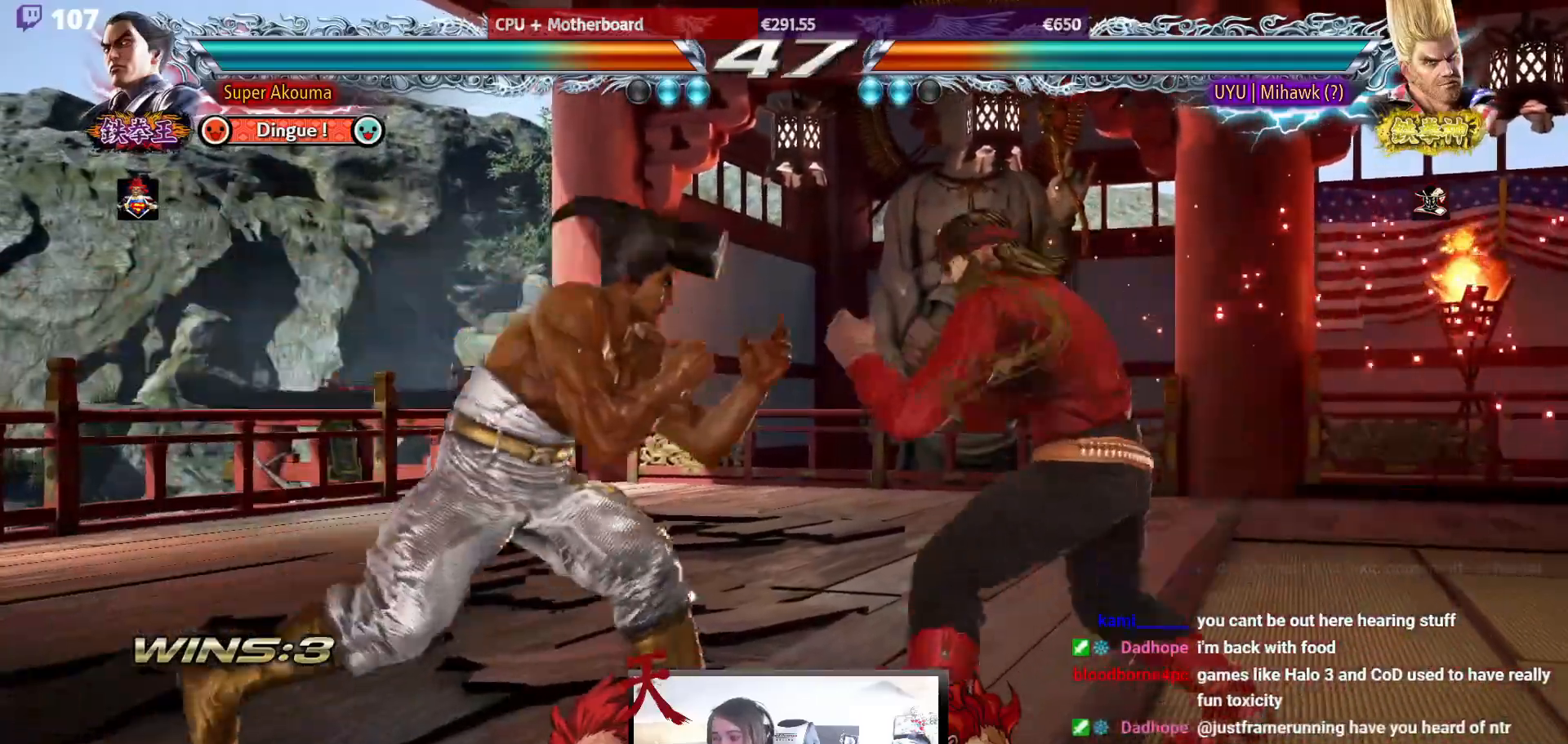
{"buttons": ["DPAD_LEFT"], "events": [[83, "DPAD_LEFT", "up"], [133, "DPAD_LEFT", "down"], [233, "DPAD_DOWN", "down"], [317, "DPAD_DOWN", "up"], [367, "DPAD_LEFT", "up"], [400, "DPAD_LEFT", "down"]]}
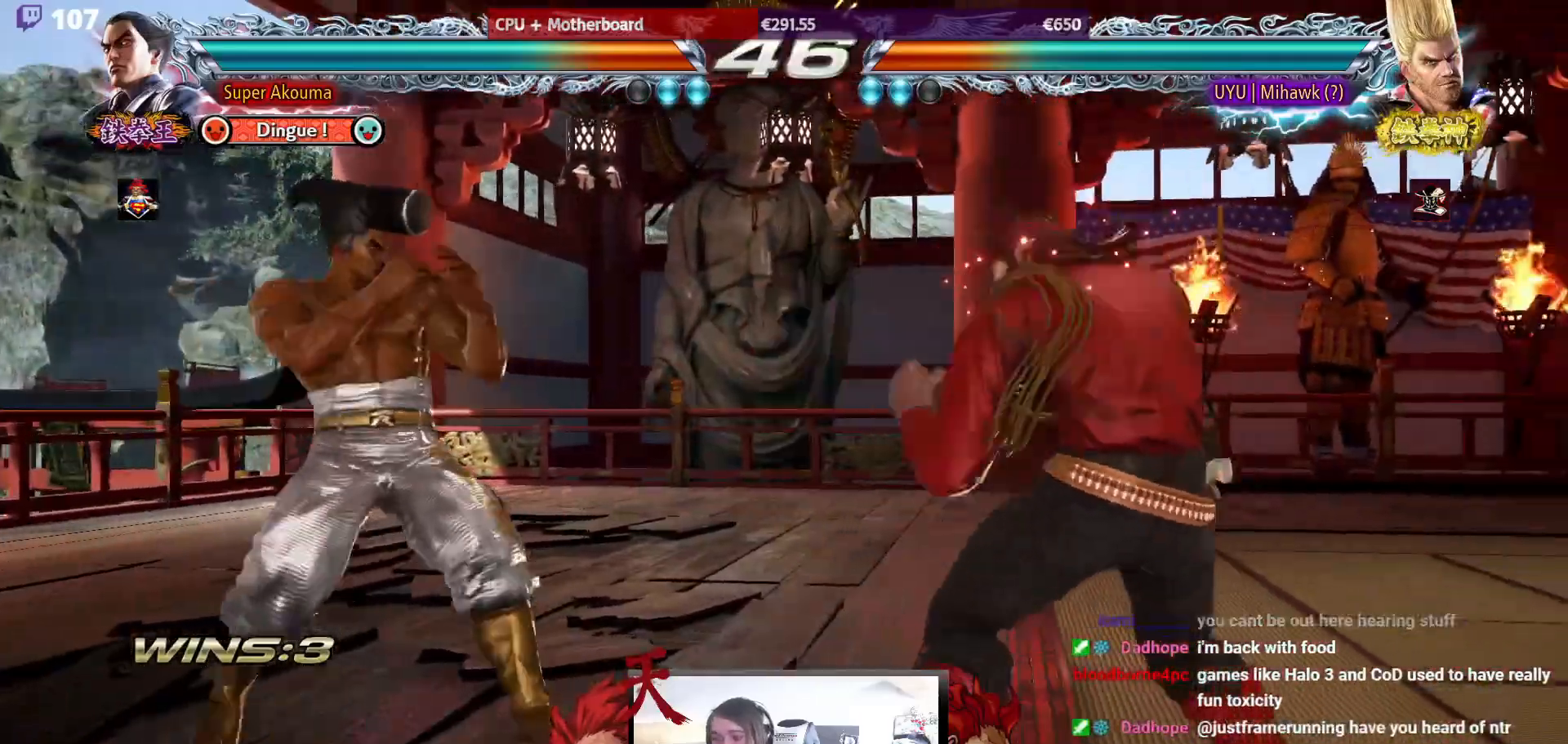
{"buttons": ["DPAD_DOWN"], "events": [[33, "DPAD_DOWN", "down"], [33, "DPAD_LEFT", "up"], [100, "DPAD_DOWN", "up"], [233, "DPAD_LEFT", "down"], [317, "DPAD_LEFT", "up"], [383, "DPAD_LEFT", "down"], [467, "DPAD_LEFT", "up"], [500, "DPAD_DOWN", "down"]]}
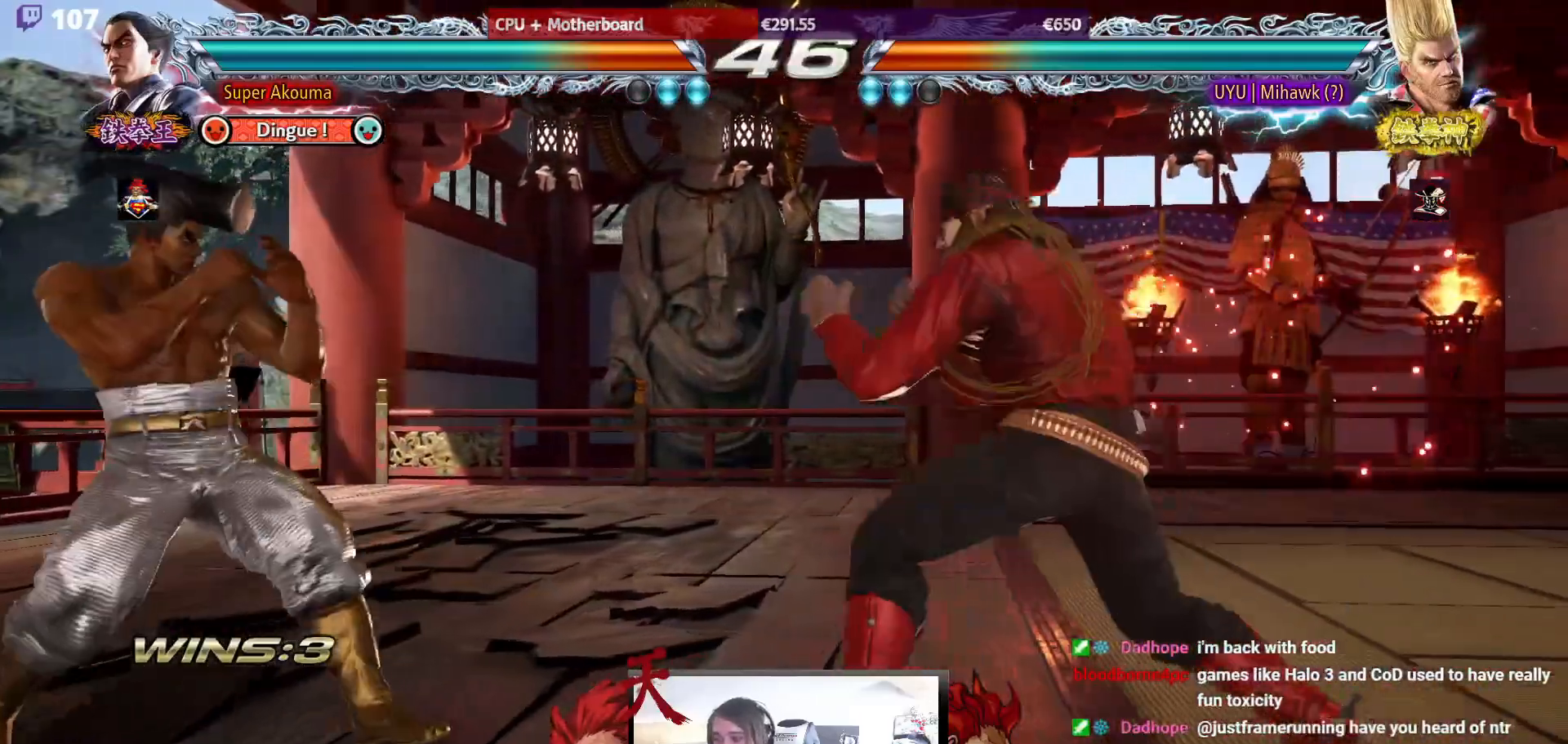
{"buttons": ["DPAD_LEFT"], "events": [[17, "DPAD_RIGHT", "down"], [17, "TRIANGLE", "down"], [400, "DPAD_DOWN", "up"], [417, "DPAD_RIGHT", "up"], [450, "TRIANGLE", "up"], [500, "DPAD_LEFT", "down"]]}
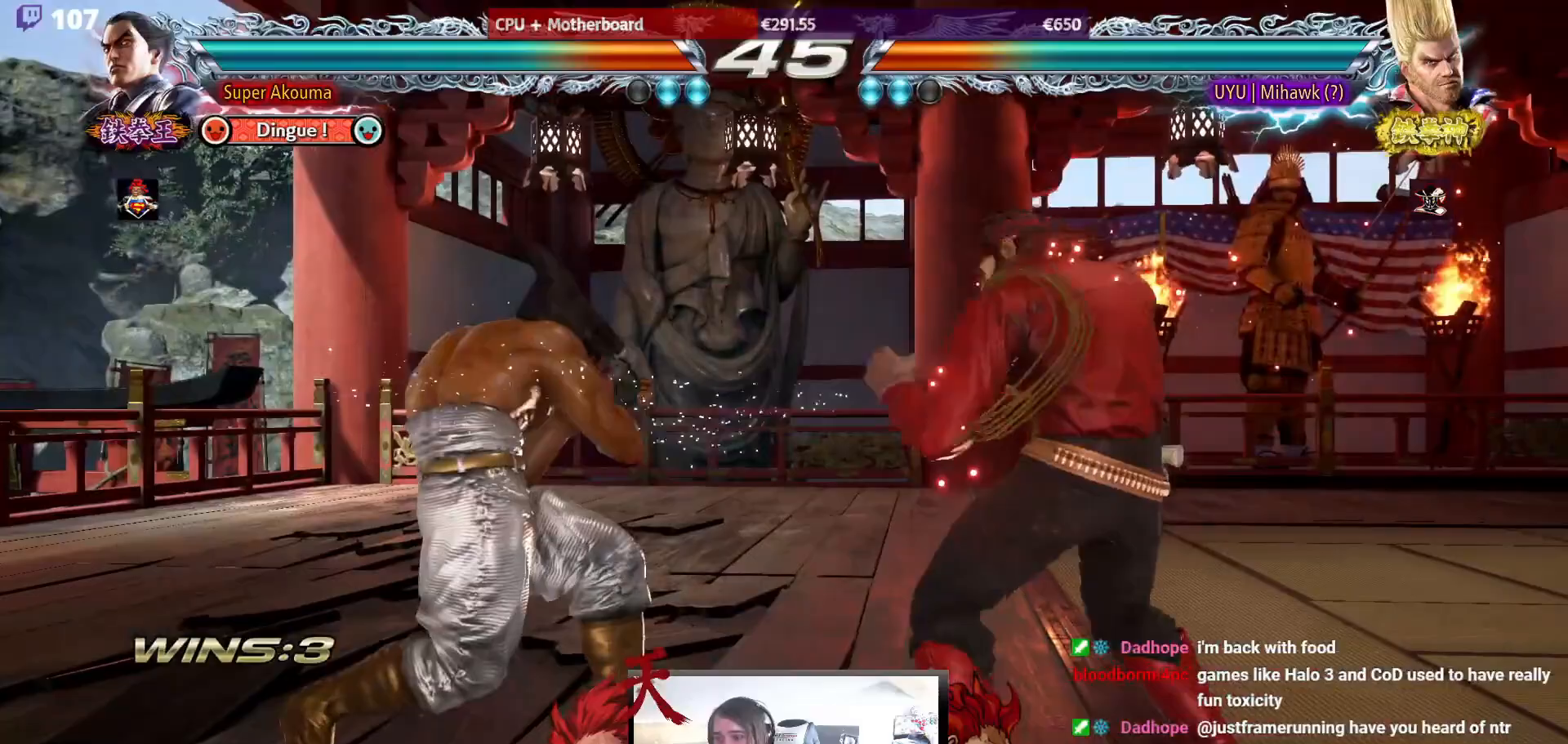
{"buttons": ["DPAD_LEFT"], "events": []}
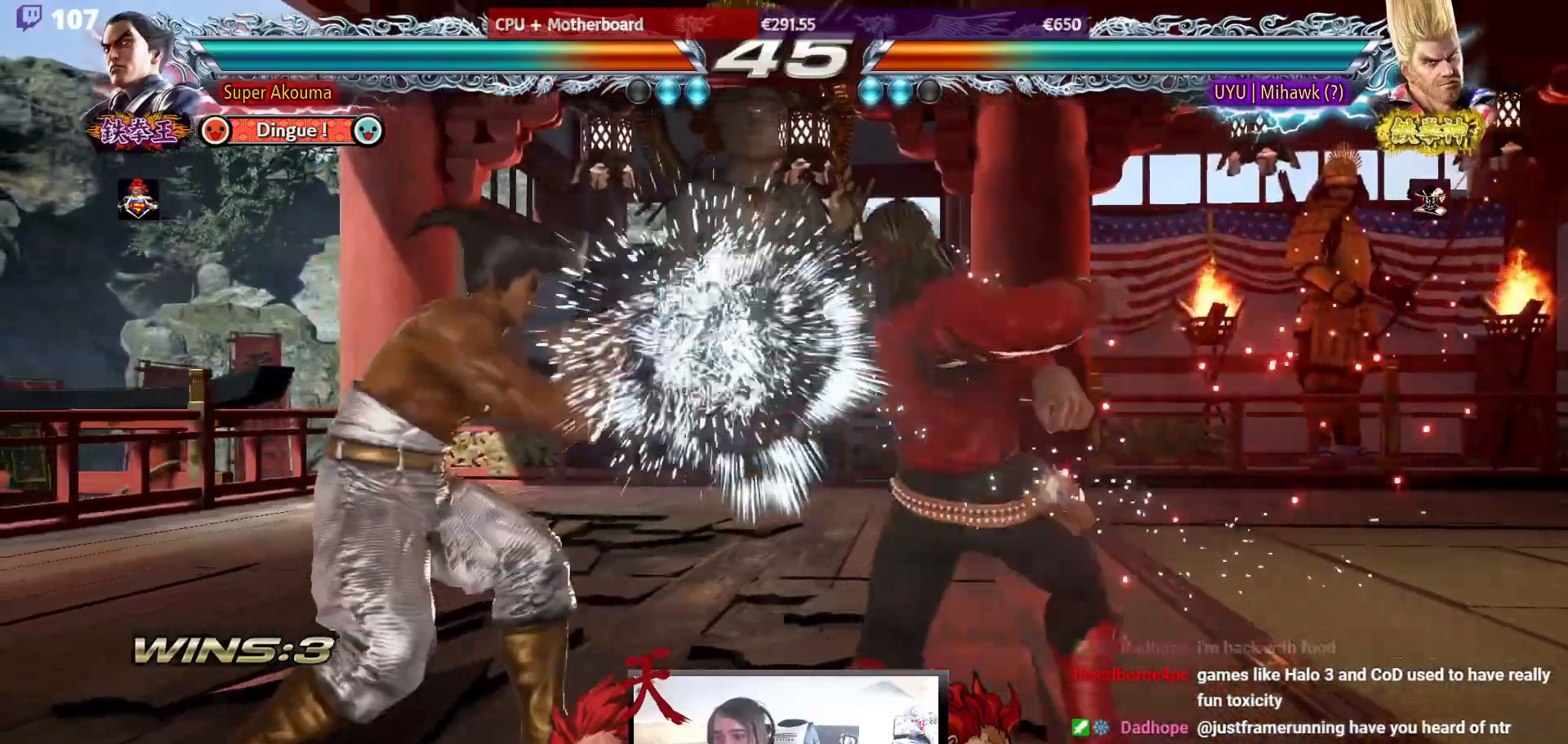
{"buttons": [], "events": [[83, "DPAD_LEFT", "up"], [100, "DPAD_DOWN", "down"], [183, "DPAD_DOWN", "up"], [250, "DPAD_DOWN", "down"], [267, "DPAD_LEFT", "down"], [367, "DPAD_DOWN", "up"], [367, "DPAD_LEFT", "up"]]}
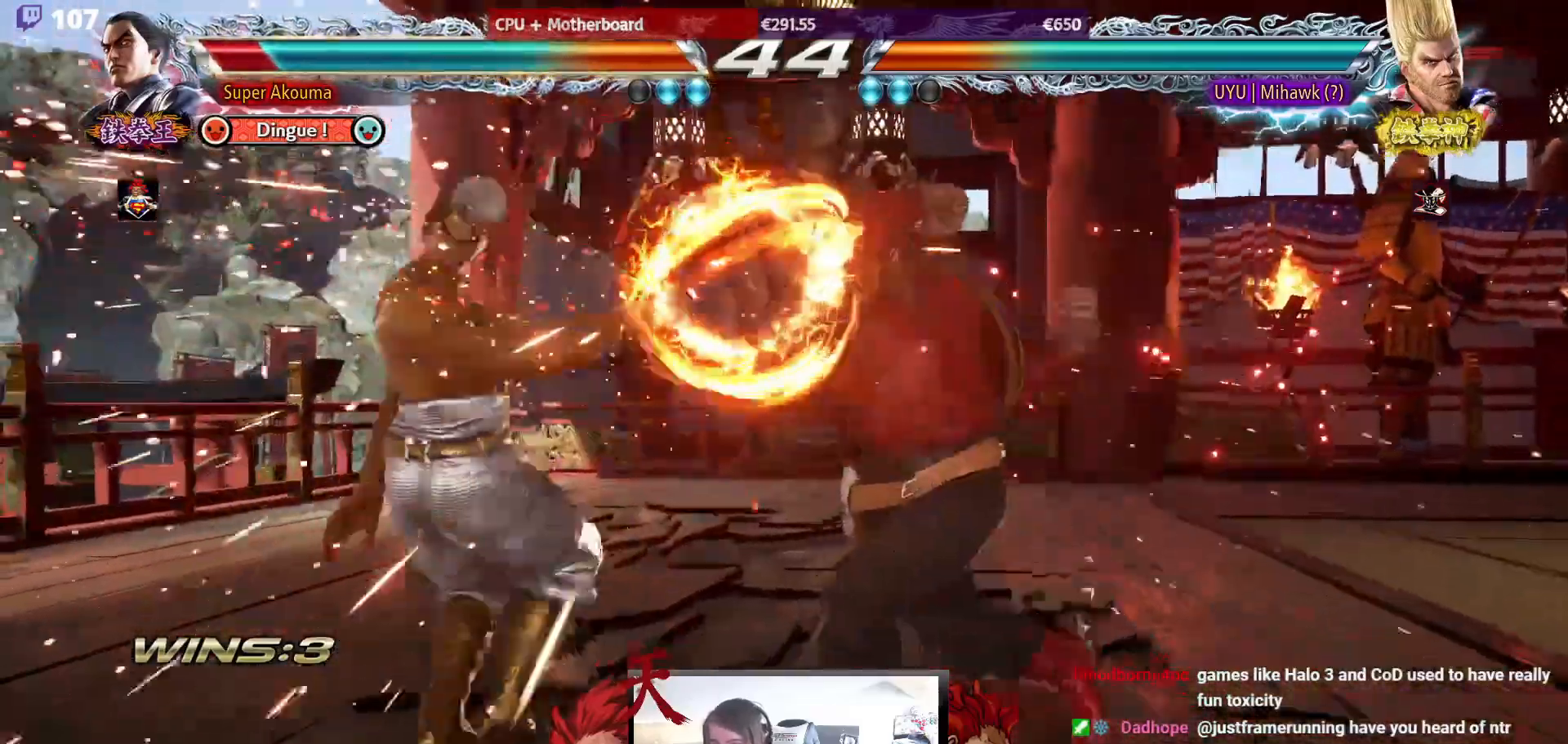
{"buttons": ["DPAD_LEFT"], "events": [[133, "DPAD_LEFT", "down"], [183, "DPAD_DOWN", "down"], [267, "DPAD_DOWN", "up"]]}
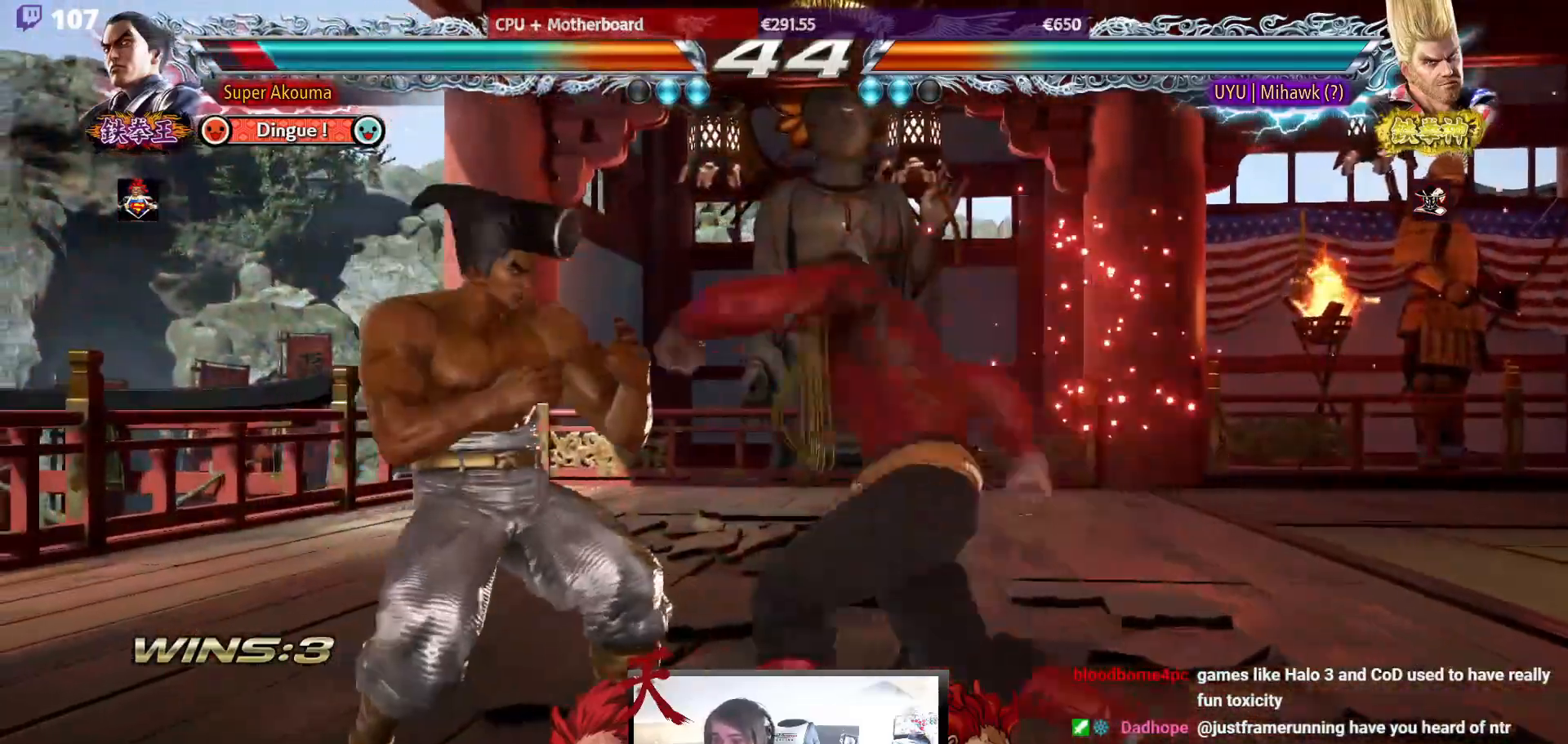
{"buttons": ["DPAD_DOWN"], "events": [[233, "DPAD_LEFT", "up"], [250, "DPAD_RIGHT", "down"], [333, "DPAD_RIGHT", "up"], [383, "DPAD_RIGHT", "down"], [450, "DPAD_RIGHT", "up"], [483, "DPAD_DOWN", "down"]]}
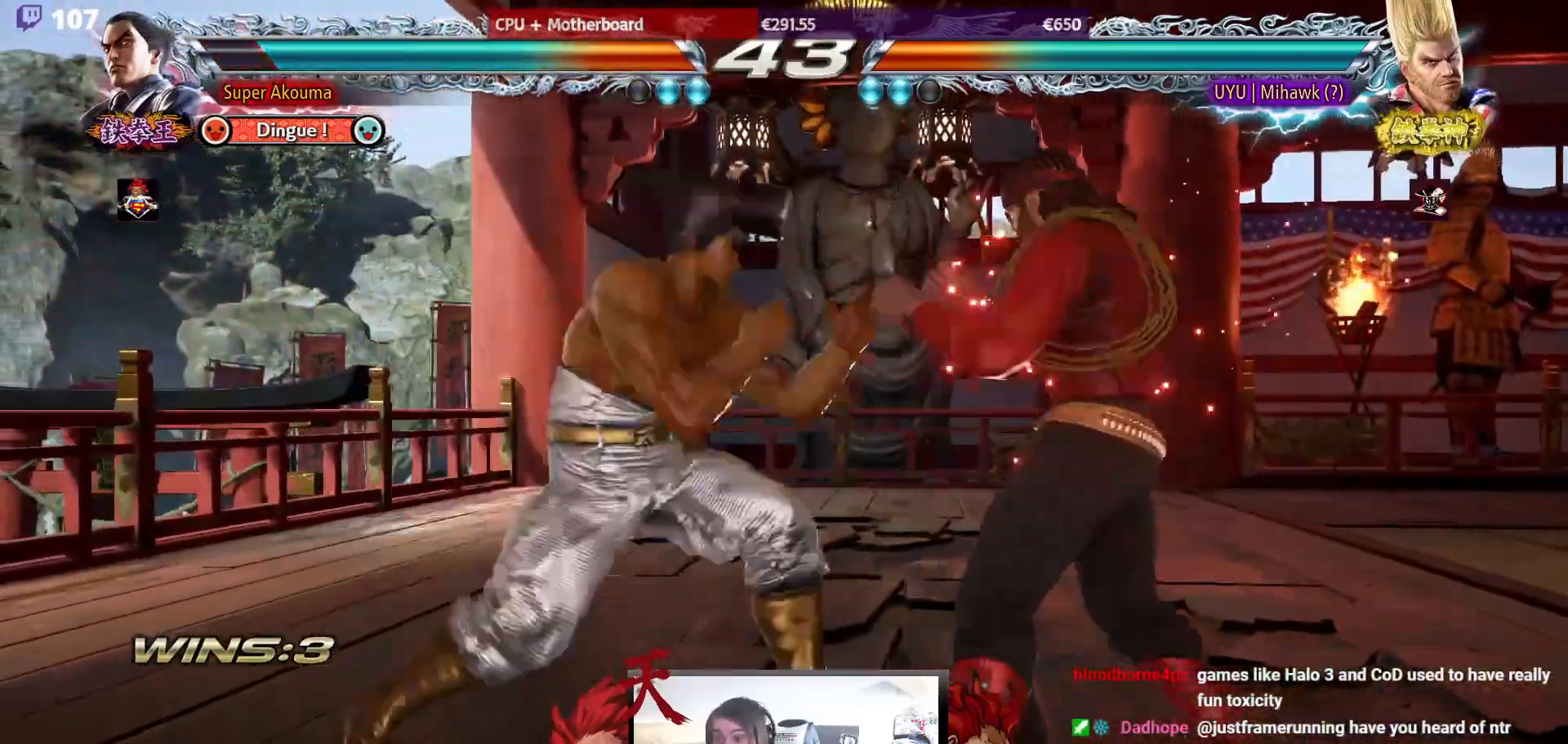
{"buttons": ["DPAD_LEFT"], "events": [[17, "DPAD_RIGHT", "down"], [50, "CROSS", "down"], [450, "CROSS", "up"], [450, "DPAD_RIGHT", "up"], [467, "DPAD_DOWN", "up"], [483, "DPAD_LEFT", "down"]]}
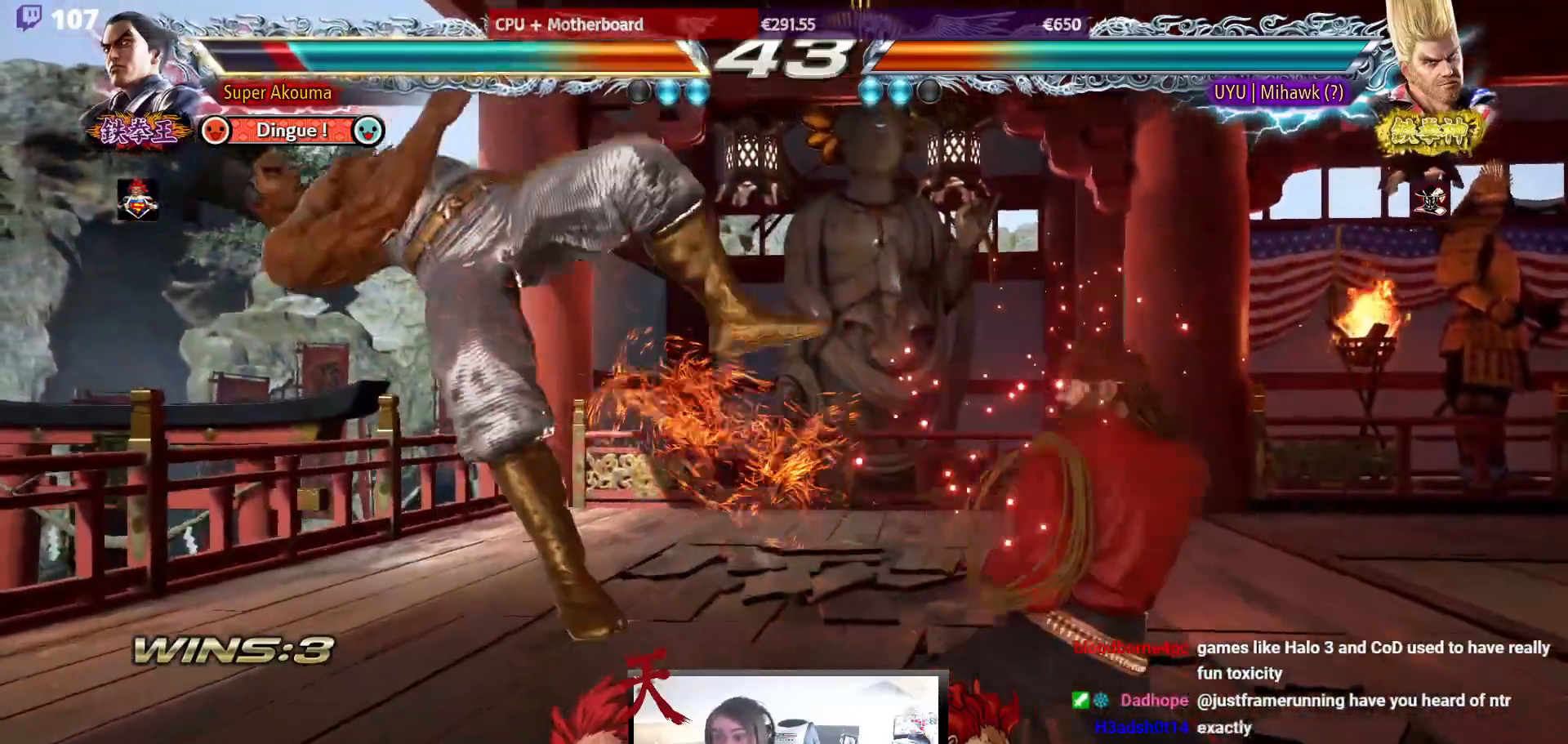
{"buttons": ["DPAD_LEFT"], "events": [[233, "CROSS", "down"], [300, "SQUARE", "down"], [317, "TRIANGLE", "down"], [450, "CROSS", "up"], [483, "SQUARE", "up"], [483, "TRIANGLE", "up"]]}
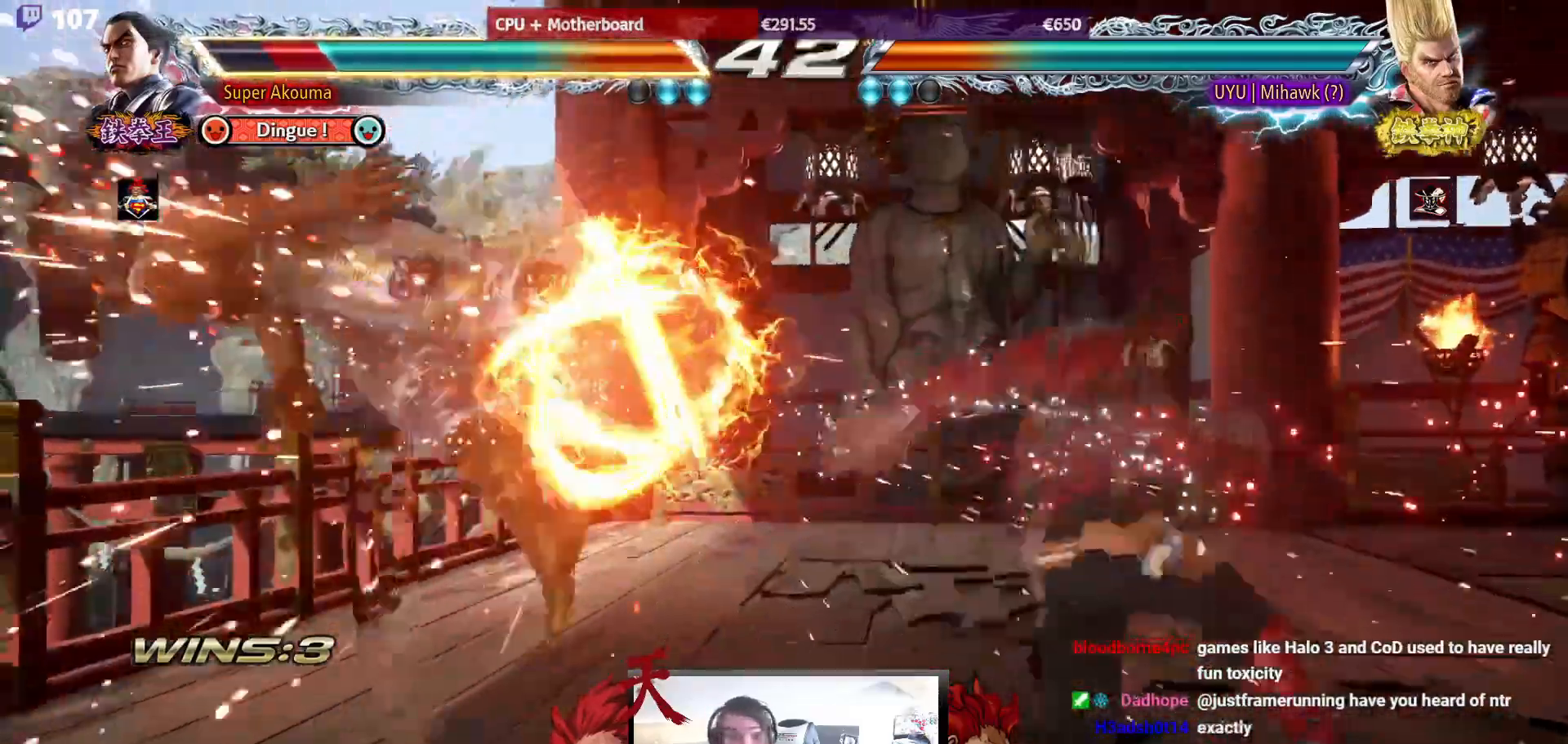
{"buttons": ["DPAD_LEFT"], "events": []}
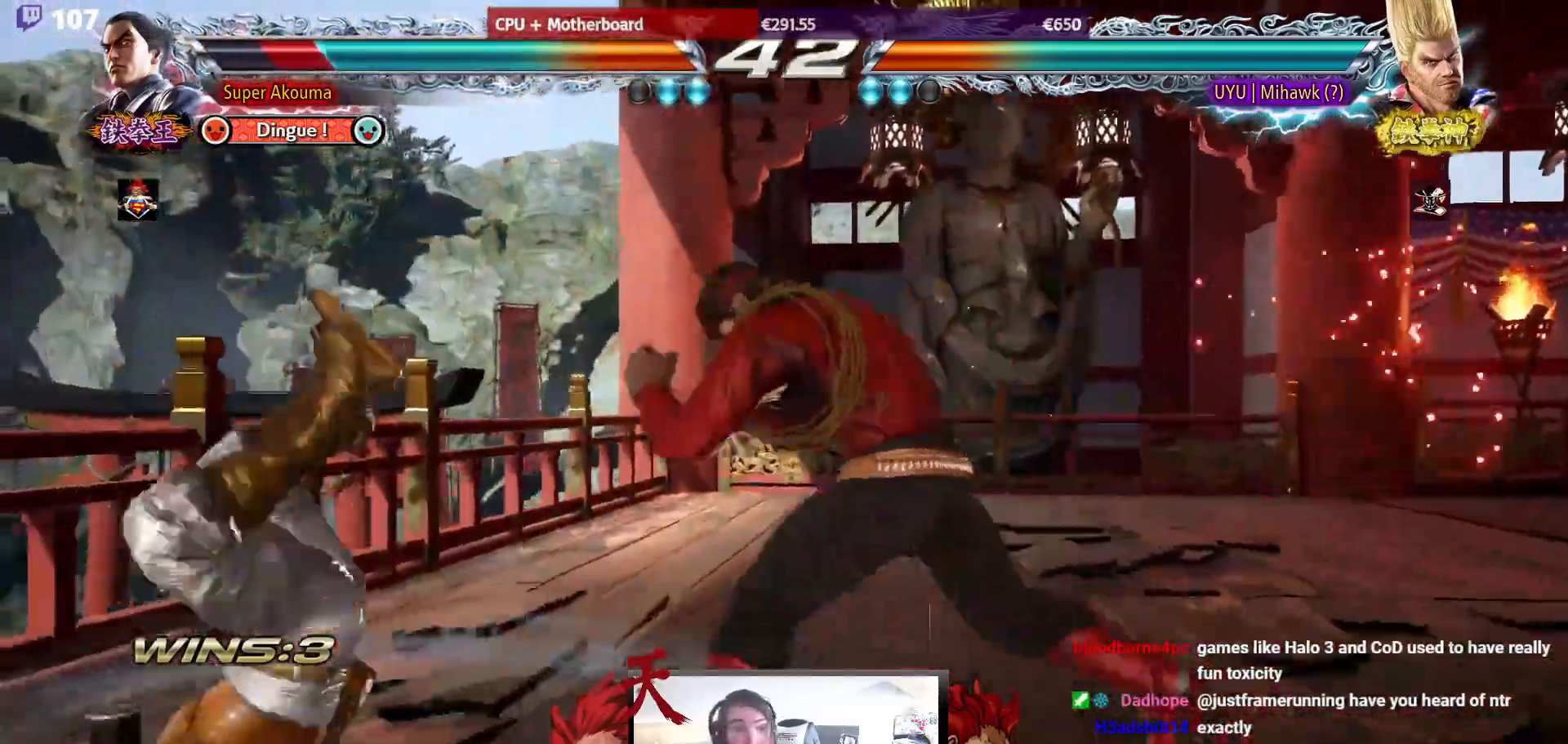
{"buttons": ["DPAD_LEFT"], "events": []}
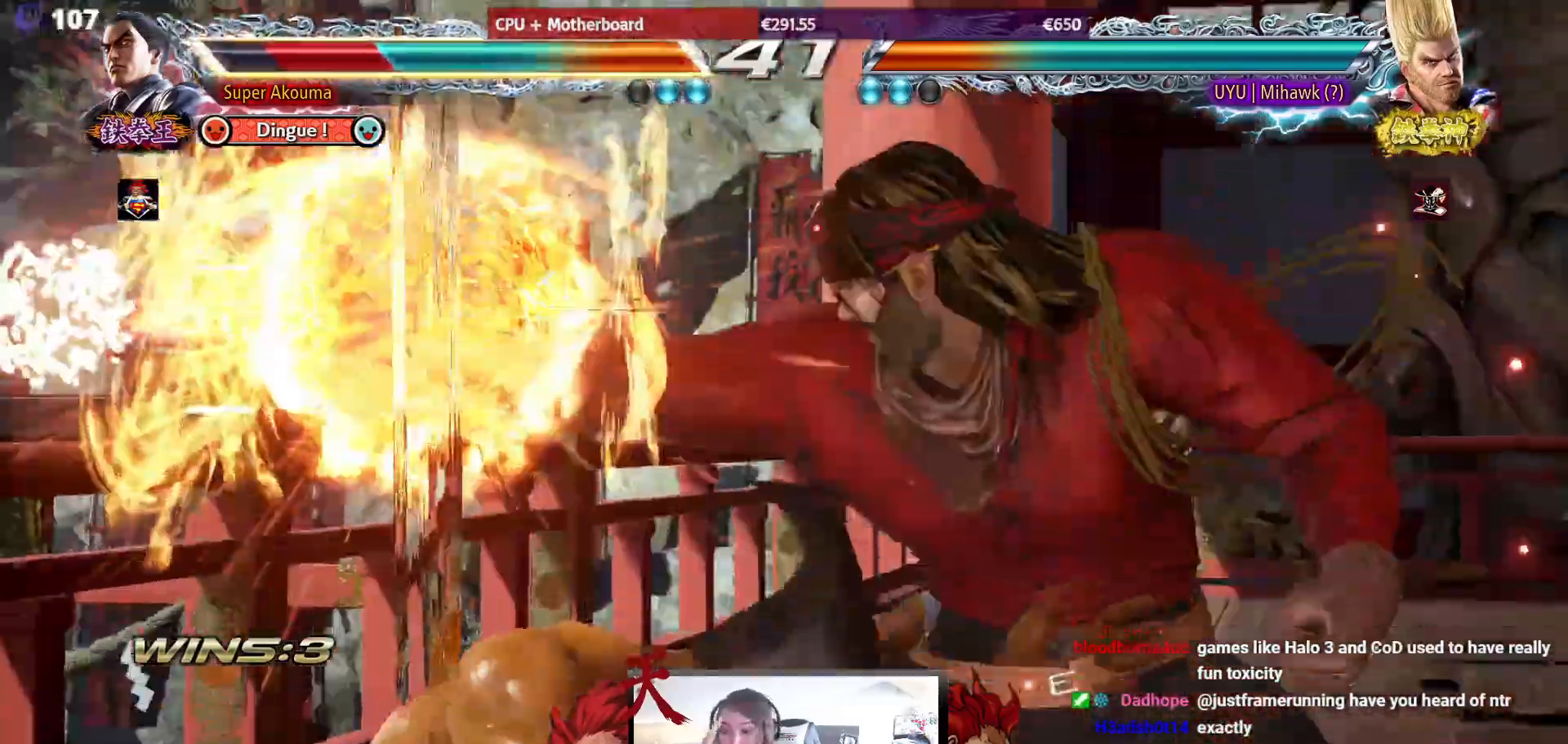
{"buttons": ["DPAD_LEFT"], "events": []}
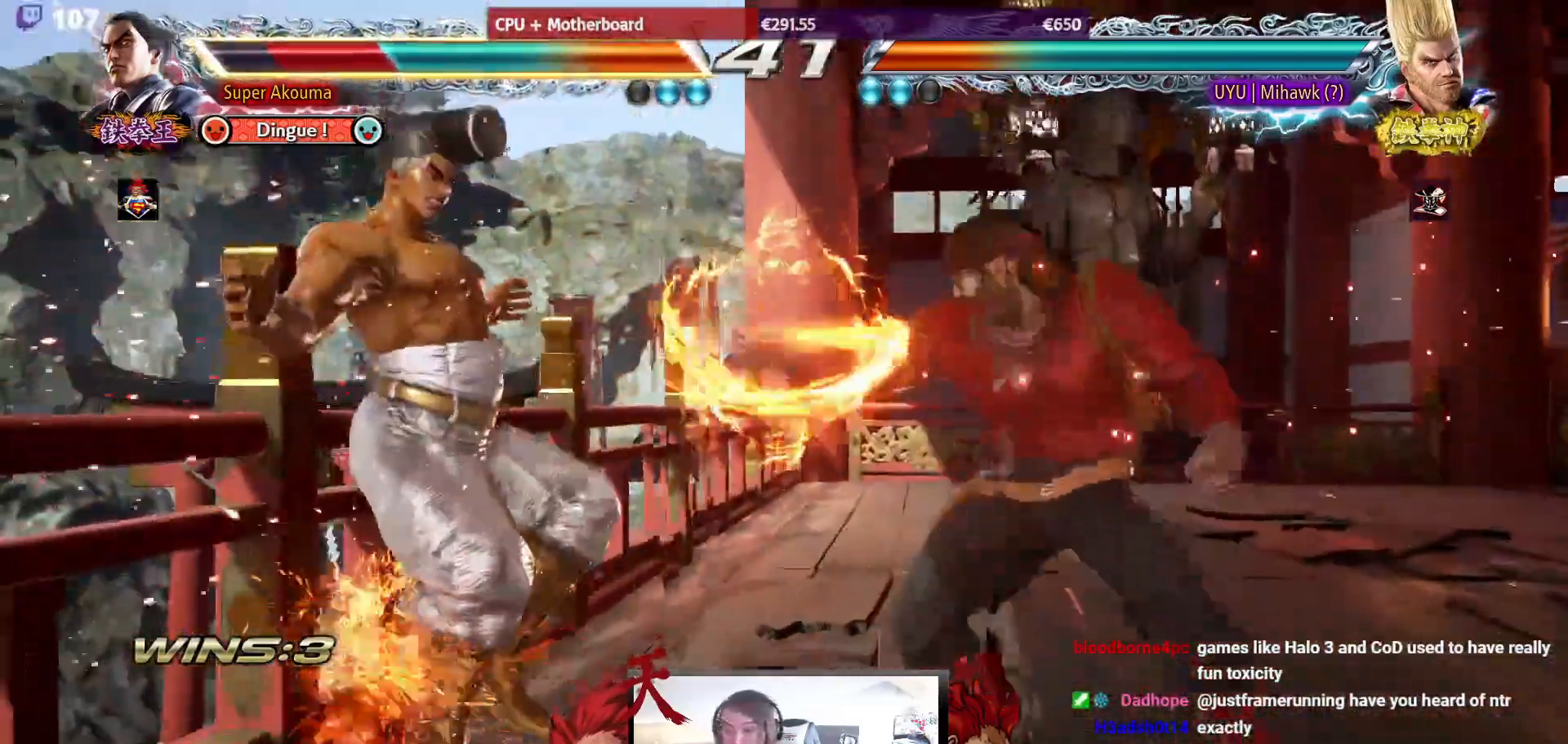
{"buttons": ["SQUARE", "TRIANGLE", "DPAD_LEFT"], "events": [[117, "CROSS", "down"], [133, "TRIANGLE", "down"], [150, "CROSS", "up"], [150, "TRIANGLE", "up"], [183, "CROSS", "down"], [200, "SQUARE", "down"], [200, "TRIANGLE", "down"], [283, "SQUARE", "up"], [317, "TRIANGLE", "up"], [367, "SQUARE", "down"], [383, "TRIANGLE", "down"], [467, "CROSS", "up"]]}
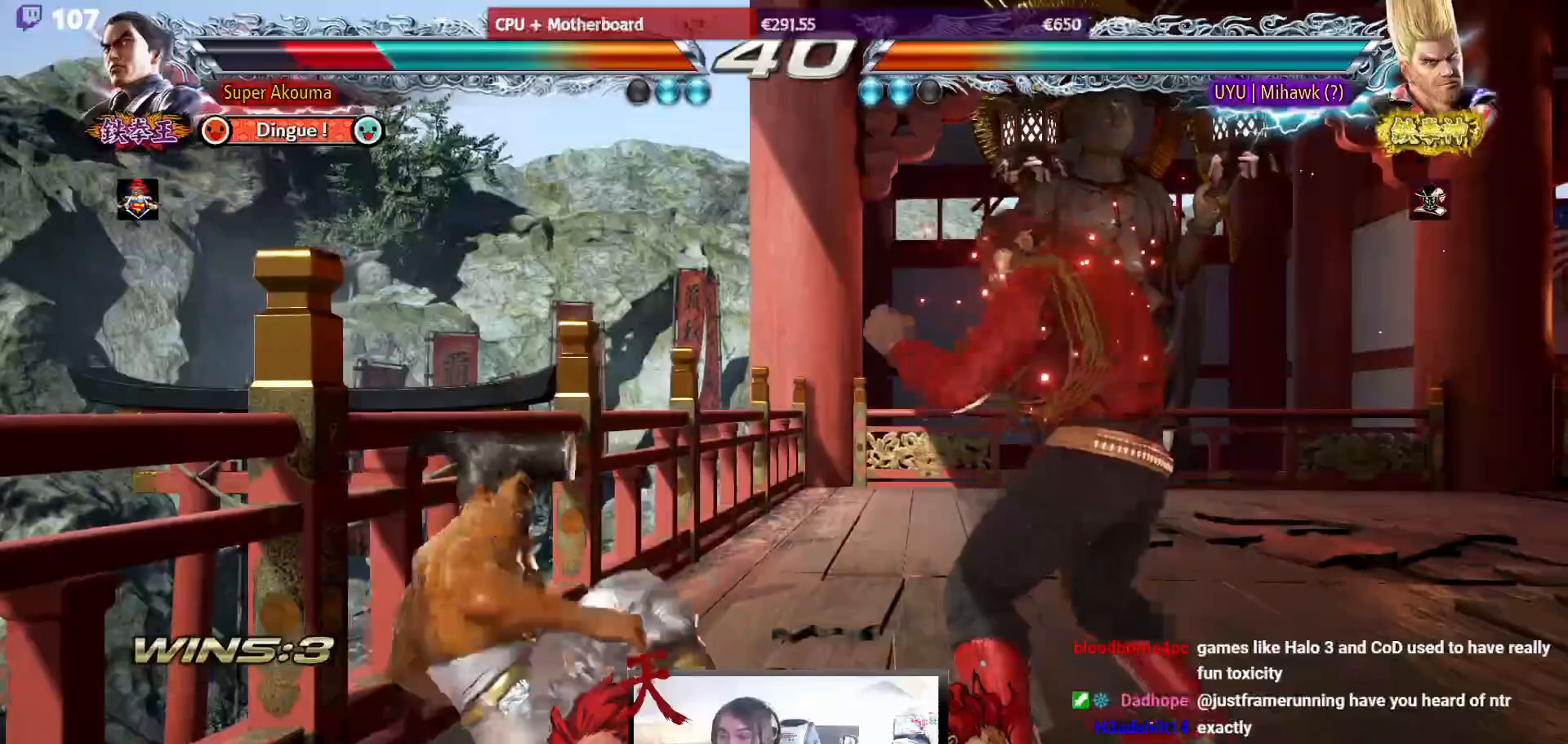
{"buttons": ["DPAD_LEFT"], "events": [[17, "CROSS", "down"], [17, "TRIANGLE", "up"], [33, "SQUARE", "up"], [67, "SQUARE", "down"], [83, "TRIANGLE", "down"], [200, "CROSS", "up"], [233, "DPAD_DOWN", "down"], [267, "SQUARE", "up"], [267, "TRIANGLE", "up"], [467, "DPAD_DOWN", "up"]]}
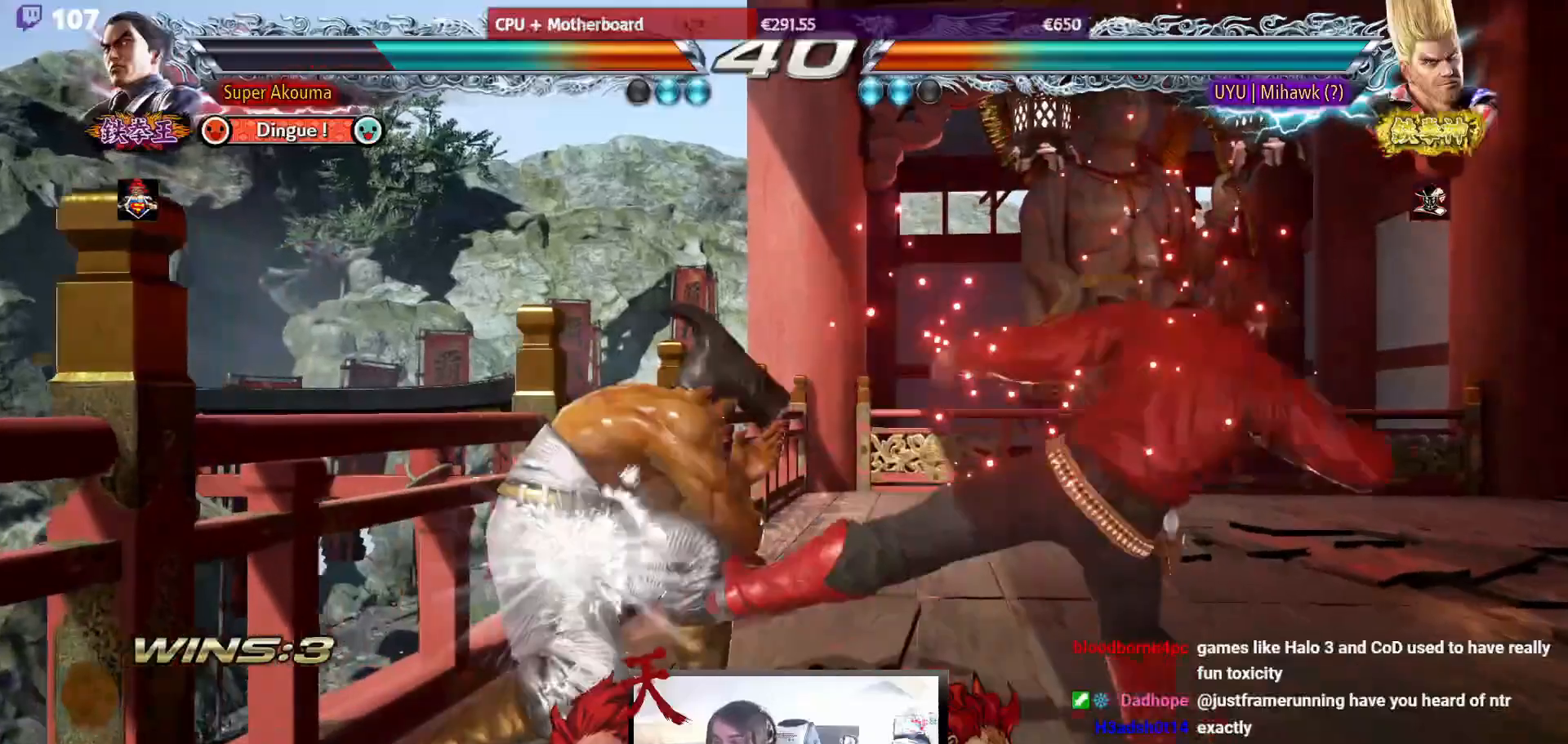
{"buttons": ["CIRCLE"], "events": [[183, "DPAD_LEFT", "up"], [217, "CIRCLE", "down"], [300, "CIRCLE", "up"], [333, "CIRCLE", "down"], [417, "CIRCLE", "up"], [467, "CIRCLE", "down"]]}
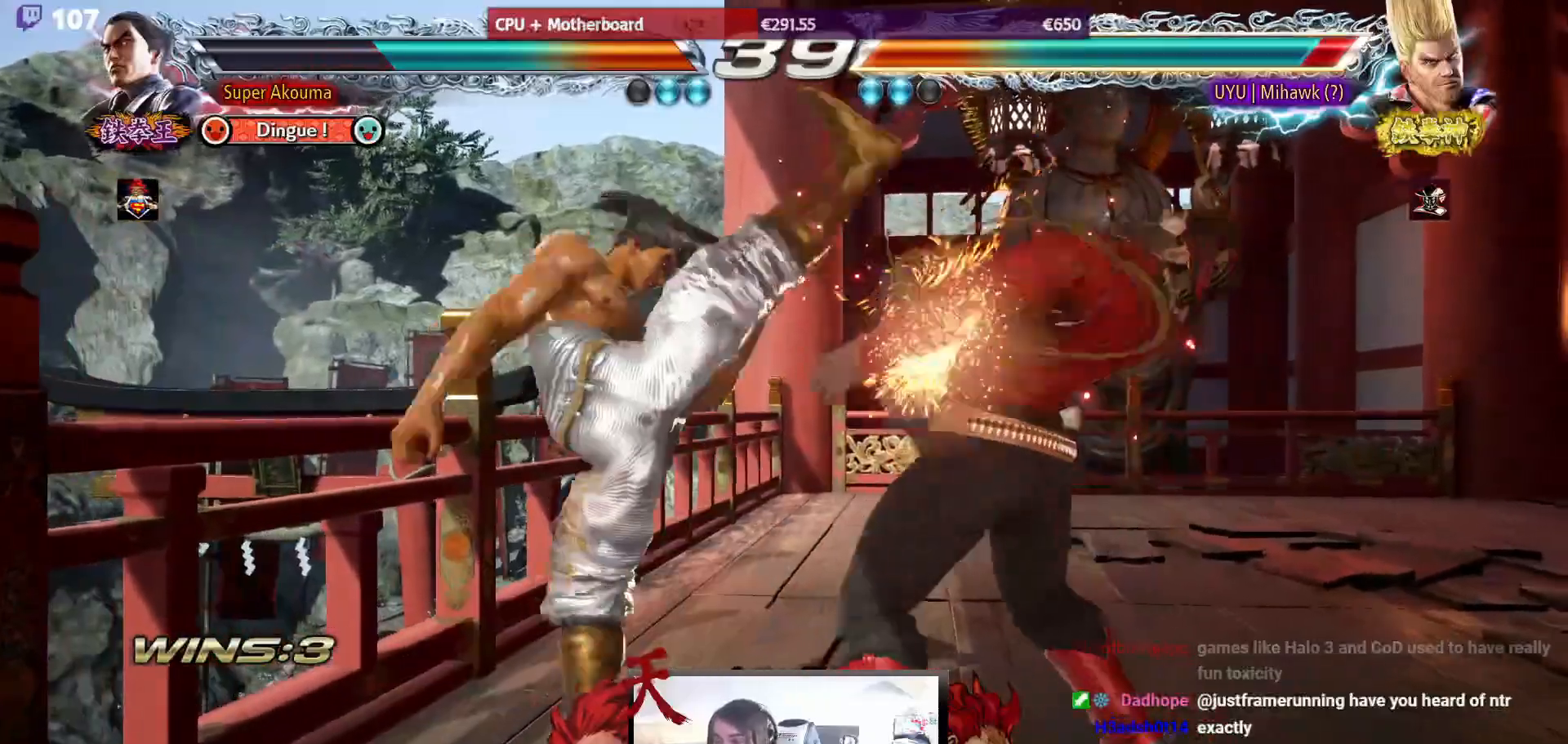
{"buttons": [], "events": [[50, "CIRCLE", "up"], [100, "CIRCLE", "down"], [467, "CIRCLE", "up"]]}
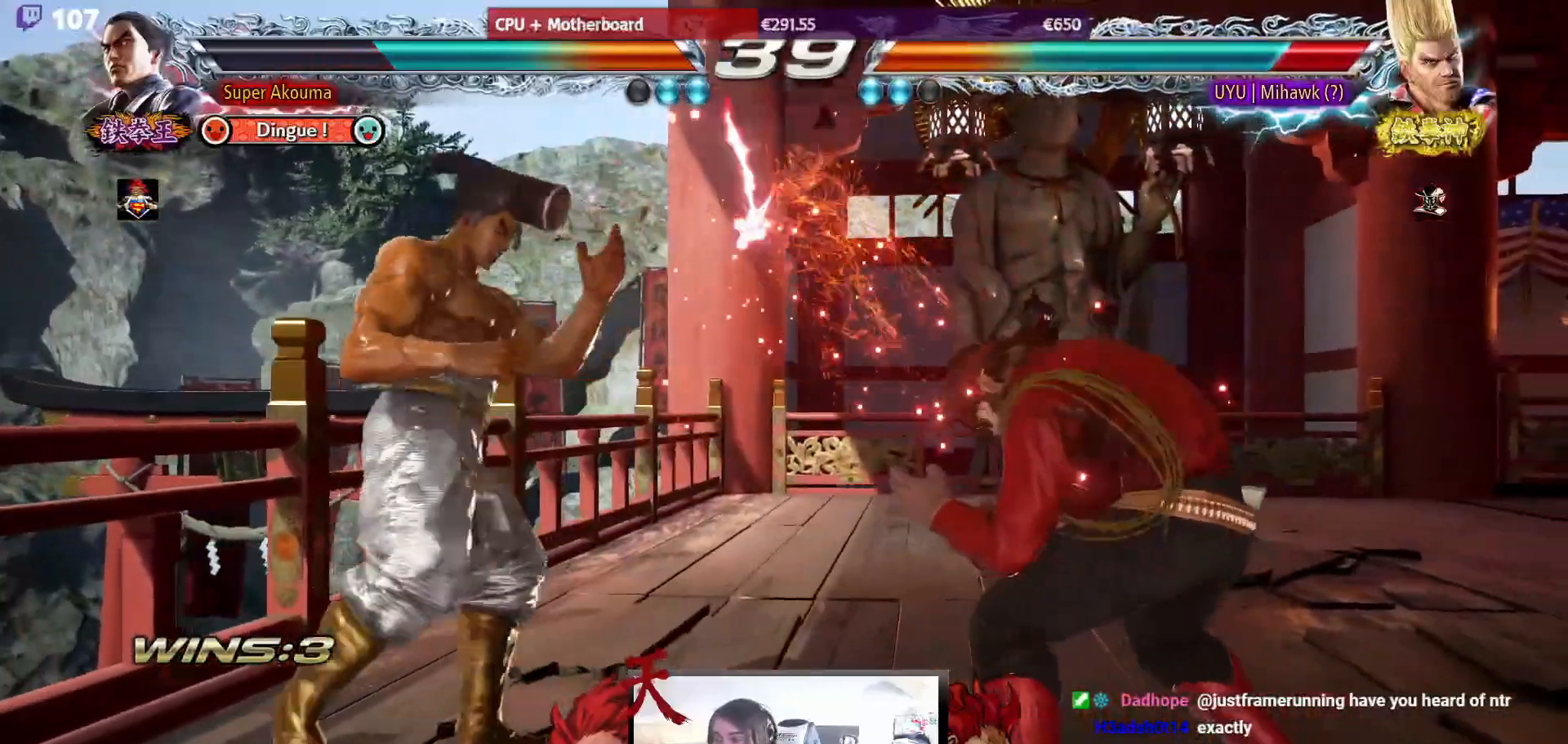
{"buttons": ["DPAD_LEFT"], "events": [[150, "DPAD_LEFT", "down"]]}